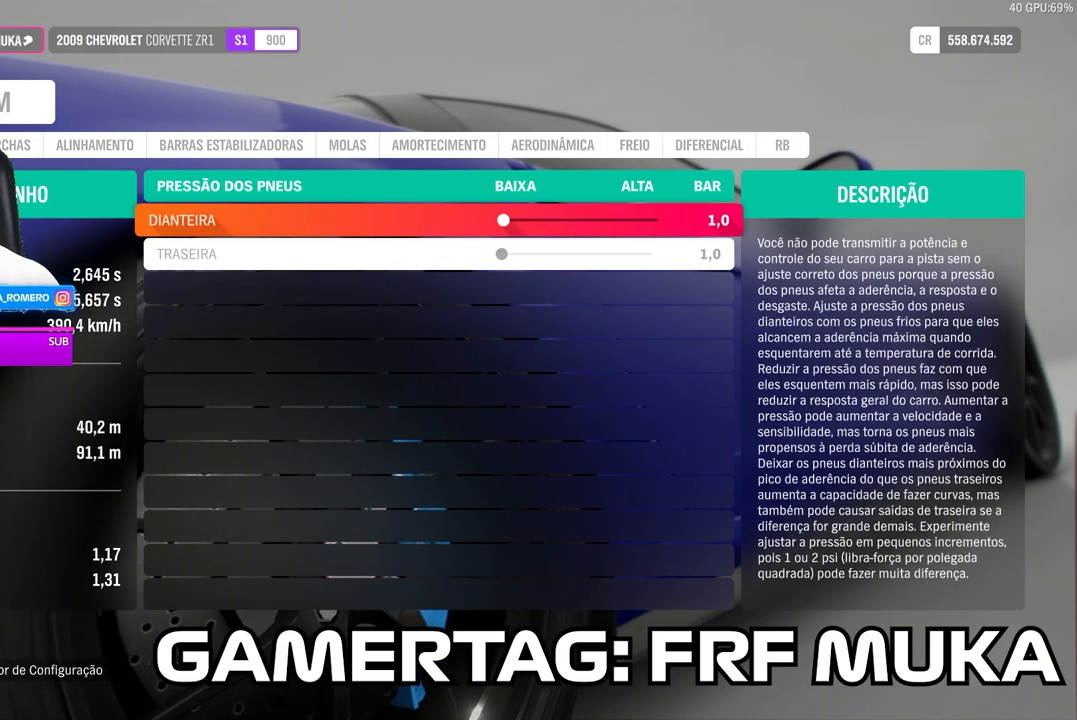
Gameplay with a controller (Xbox layout); each line is a JSON object with the inputs held at the frame after it. "events" lists button and stick changes between this image and that frame as [ms after this image, input, new state], when the widget could be followed in between.
{"buttons": [], "left_stick": "center", "right_stick": "center", "events": []}
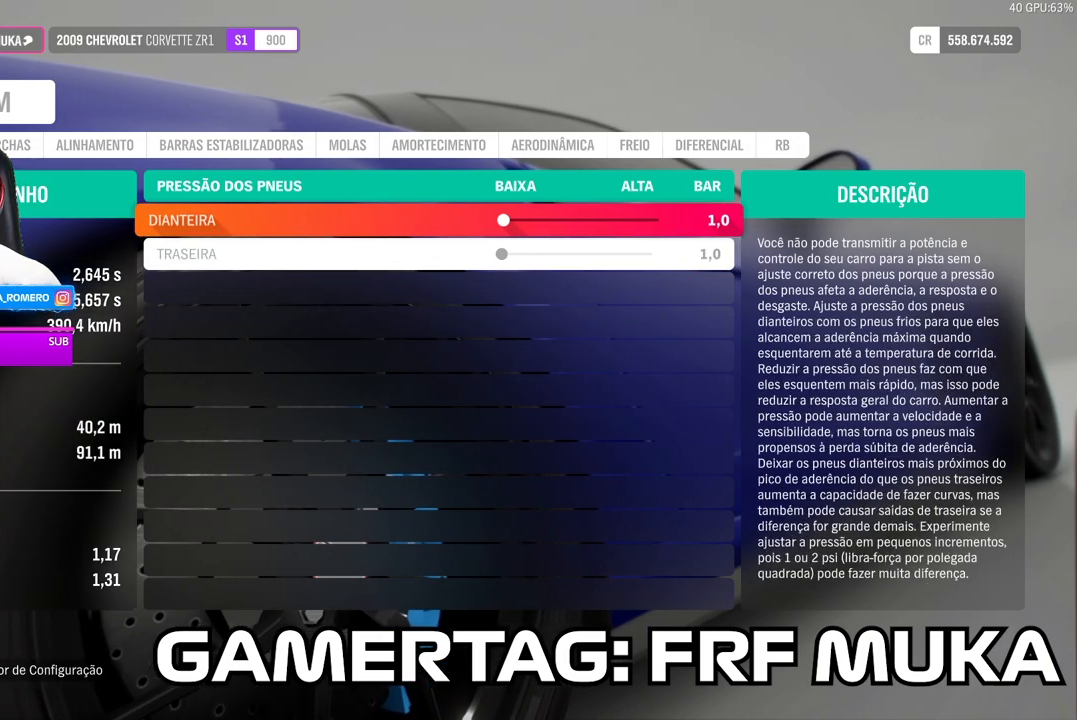
{"buttons": [], "left_stick": "center", "right_stick": "center", "events": []}
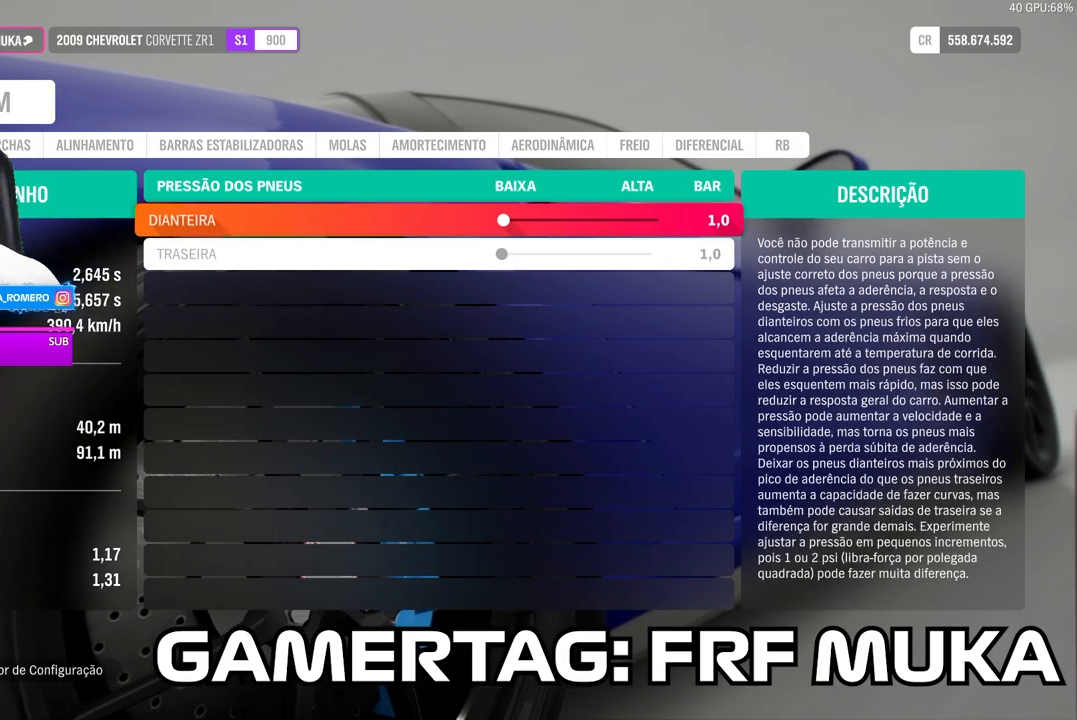
{"buttons": [], "left_stick": "center", "right_stick": "center", "events": []}
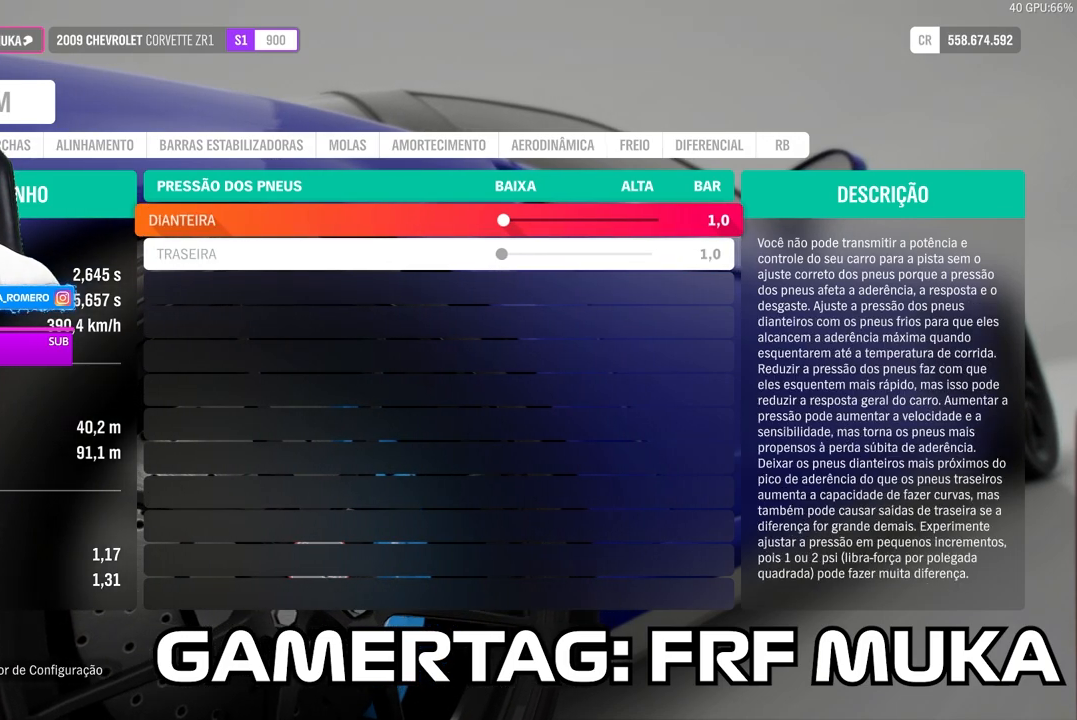
{"buttons": [], "left_stick": "center", "right_stick": "center", "events": []}
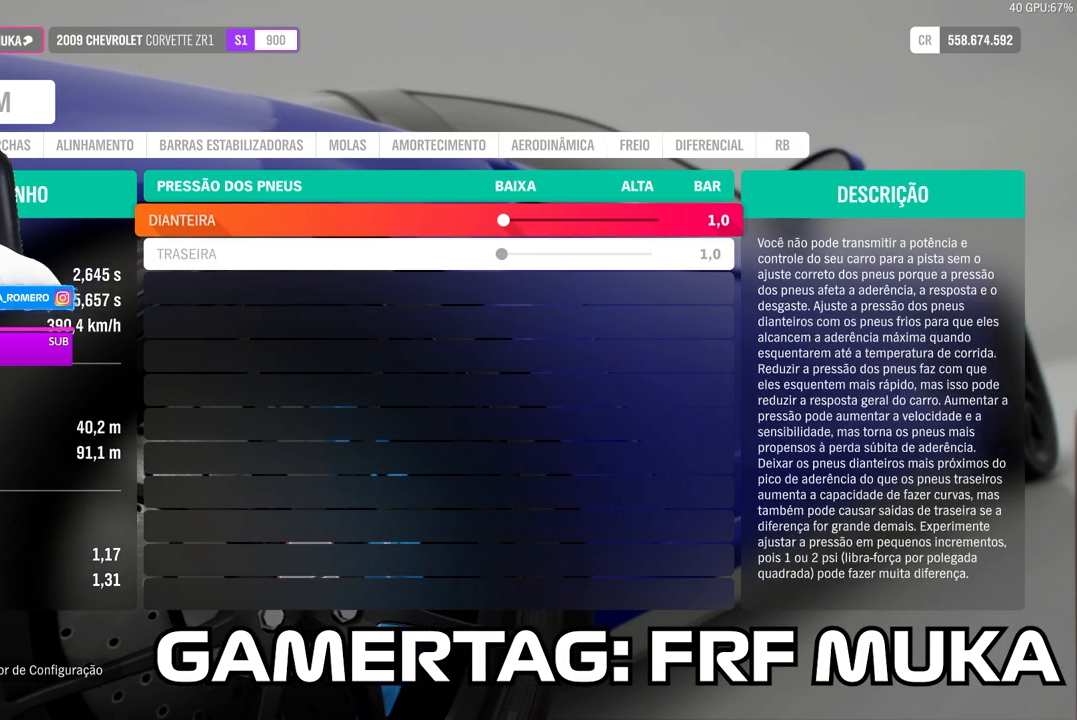
{"buttons": [], "left_stick": "center", "right_stick": "center", "events": []}
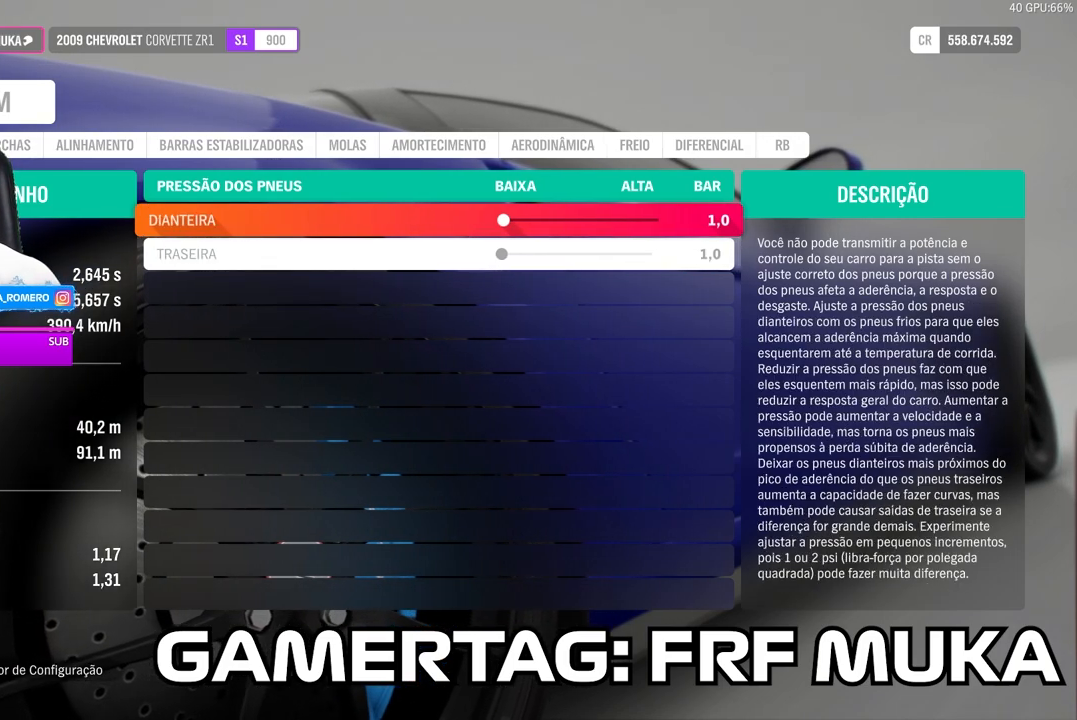
{"buttons": [], "left_stick": "center", "right_stick": "center", "events": []}
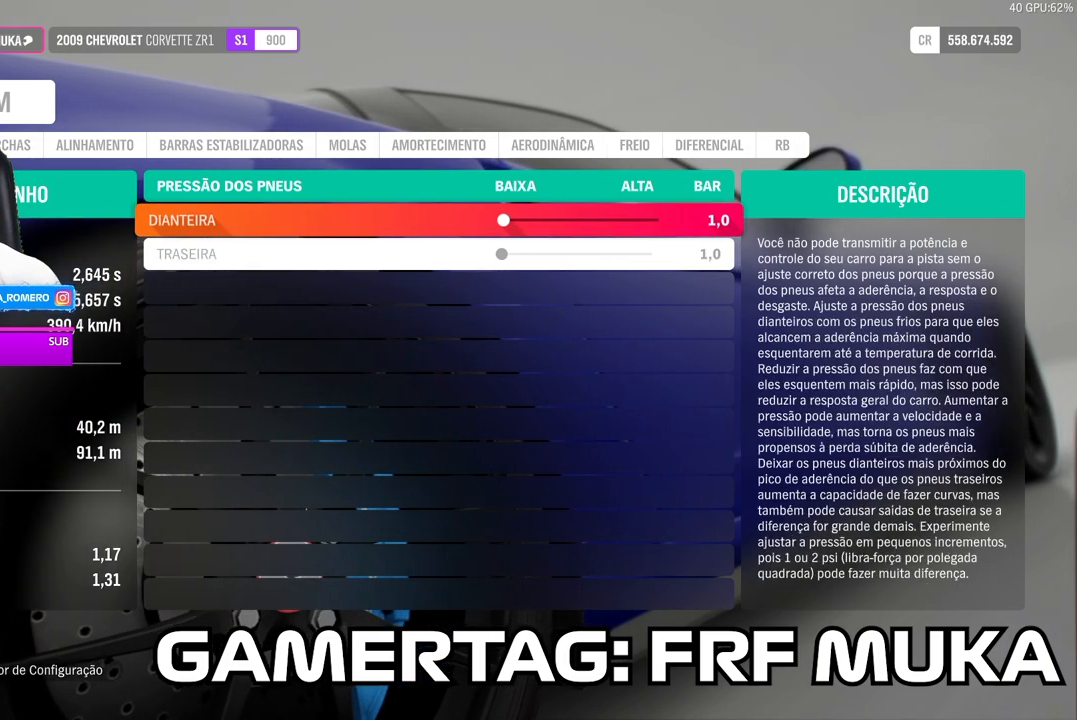
{"buttons": [], "left_stick": "center", "right_stick": "center", "events": []}
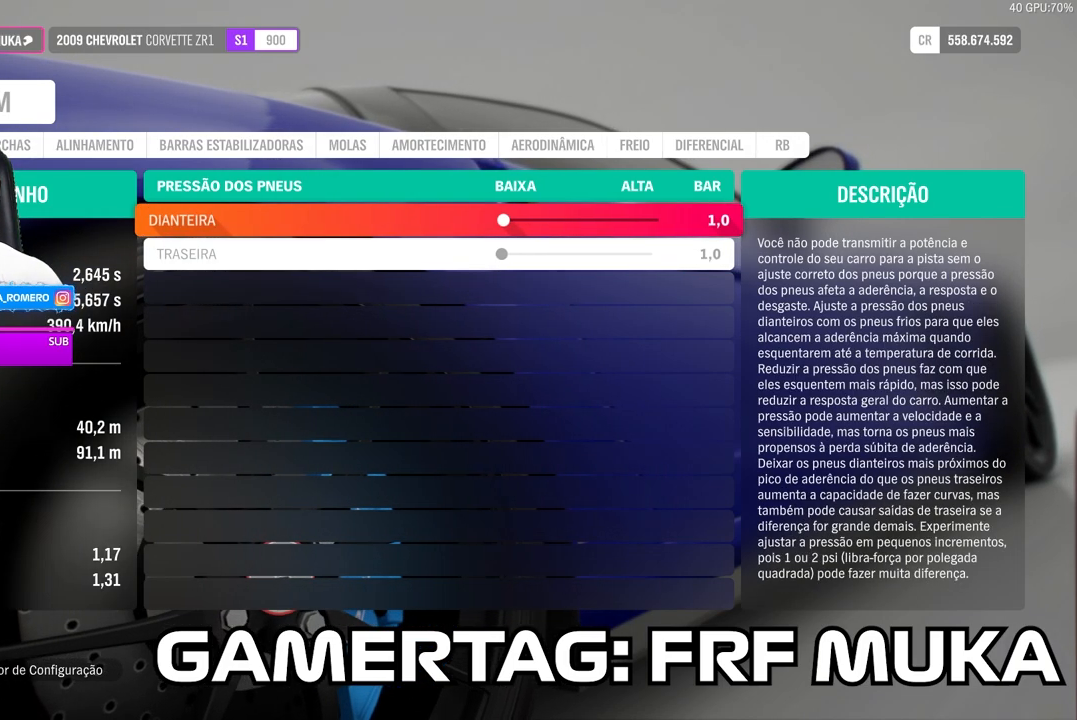
{"buttons": [], "left_stick": "center", "right_stick": "center", "events": []}
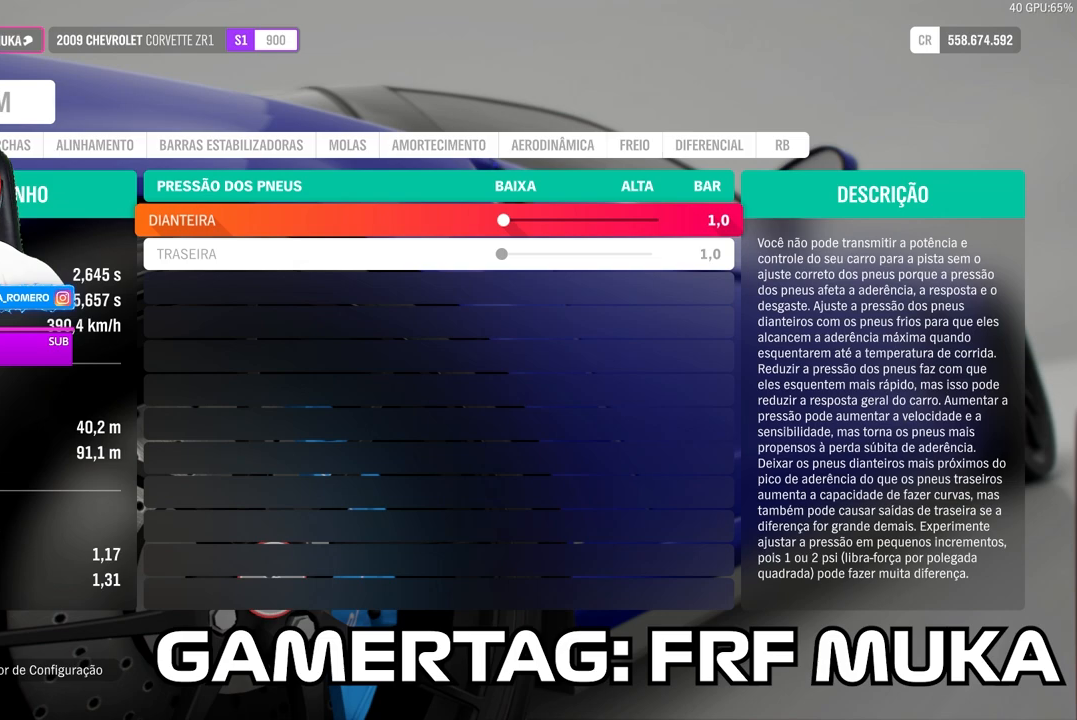
{"buttons": ["DPAD_UP"], "left_stick": "center", "right_stick": "center", "events": [[167, "DPAD_DOWN", "down"], [267, "DPAD_DOWN", "up"], [383, "DPAD_UP", "down"]]}
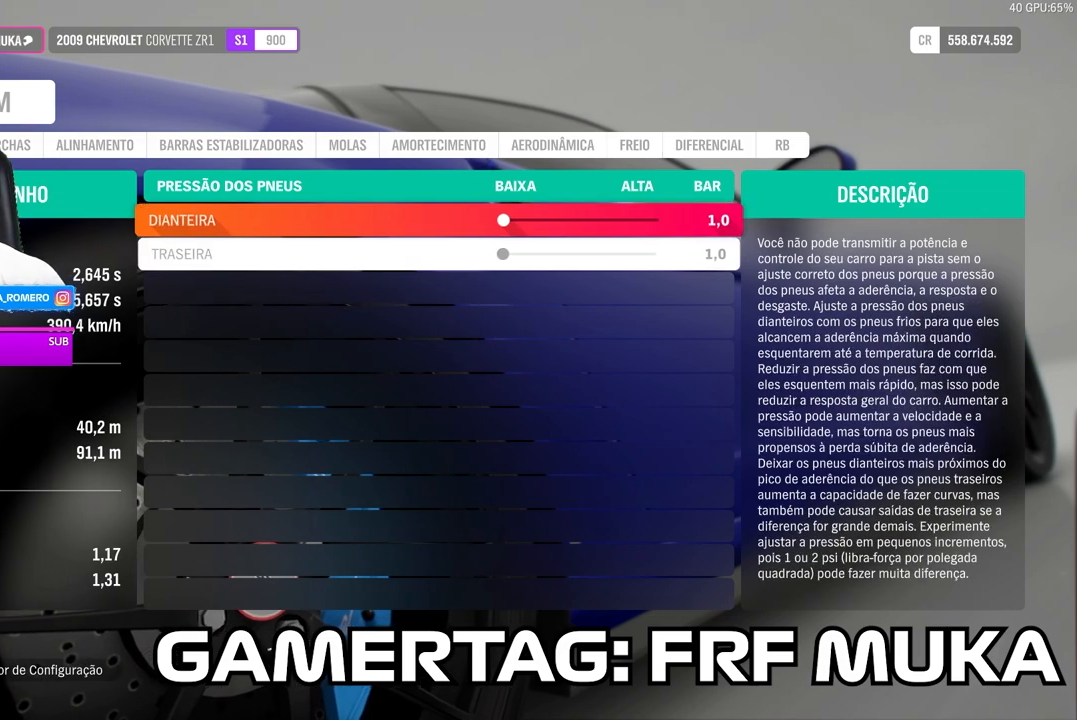
{"buttons": [], "left_stick": "center", "right_stick": "center", "events": [[17, "DPAD_UP", "up"], [133, "DPAD_DOWN", "down"], [283, "DPAD_DOWN", "up"]]}
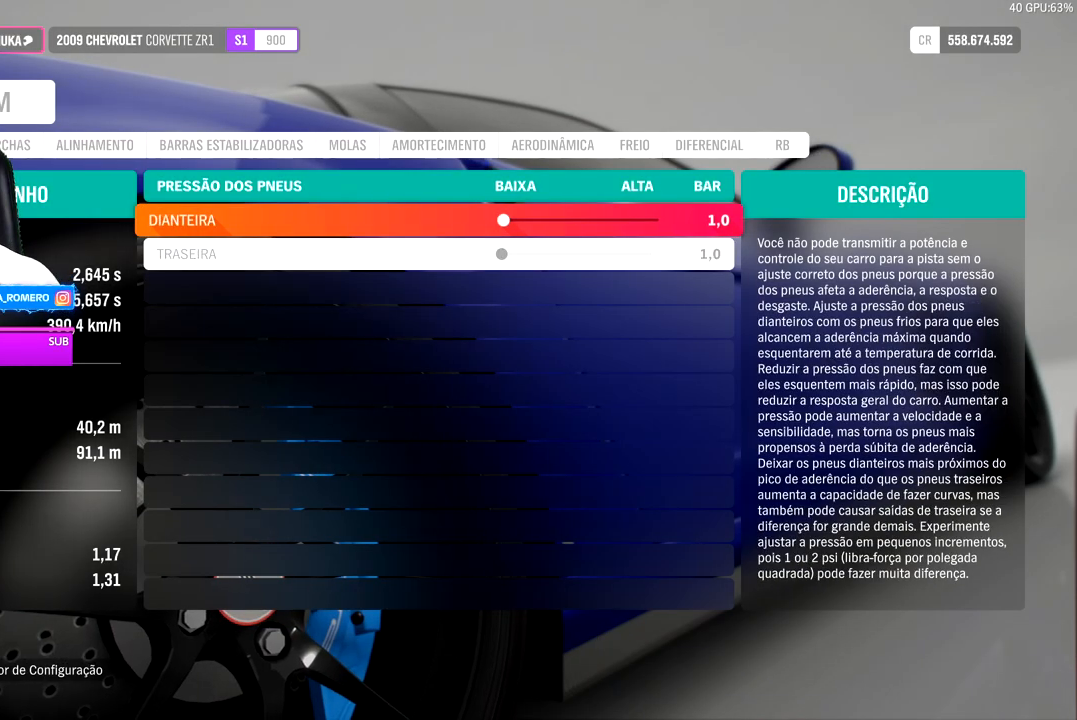
{"buttons": [], "left_stick": "center", "right_stick": "center", "events": [[50, "R1", "down"], [133, "R1", "up"]]}
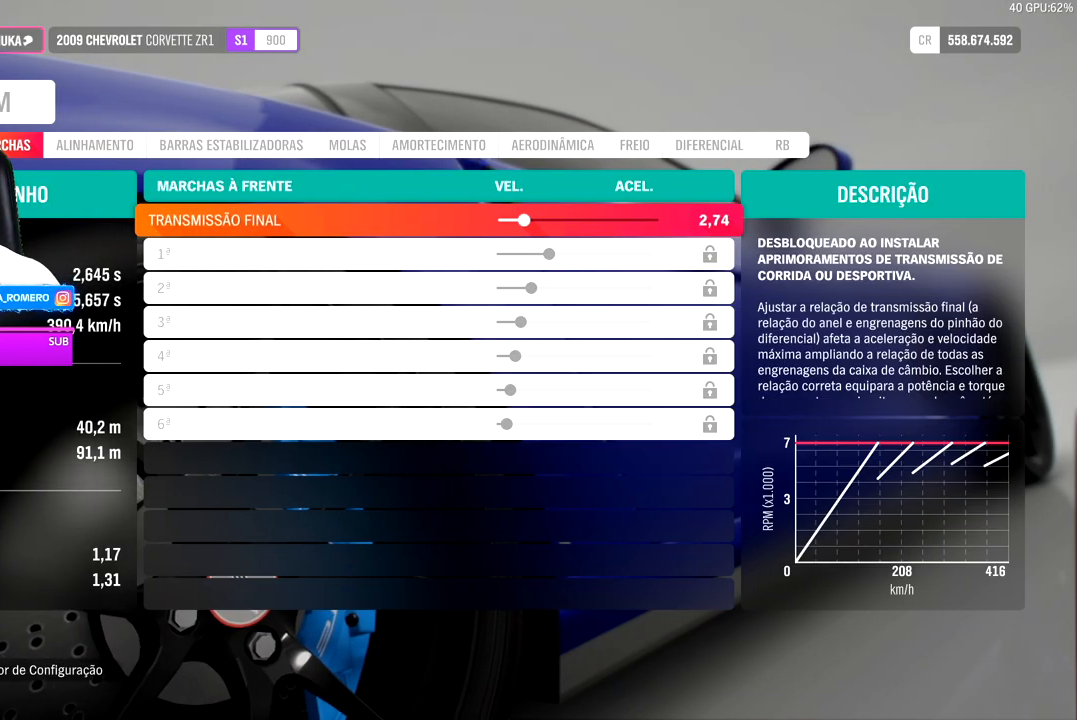
{"buttons": [], "left_stick": "center", "right_stick": "center", "events": []}
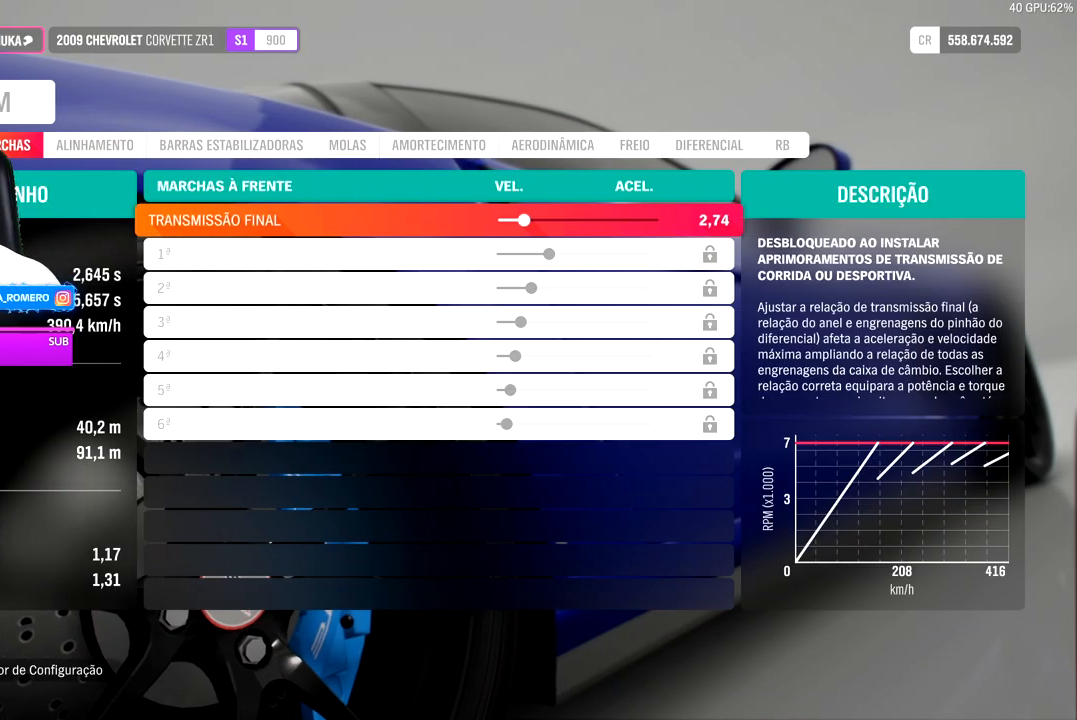
{"buttons": ["DPAD_DOWN"], "left_stick": "center", "right_stick": "center", "events": [[433, "DPAD_DOWN", "down"]]}
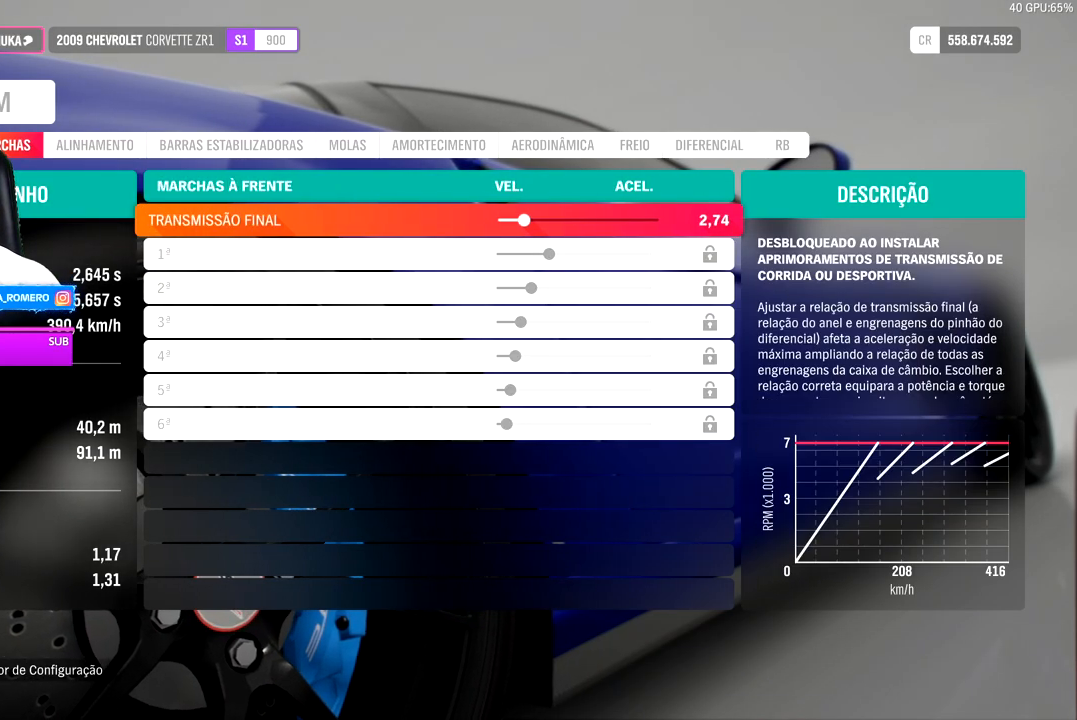
{"buttons": ["DPAD_DOWN"], "left_stick": "center", "right_stick": "center", "events": [[167, "DPAD_DOWN", "up"], [283, "DPAD_DOWN", "down"], [383, "DPAD_DOWN", "up"], [483, "DPAD_DOWN", "down"]]}
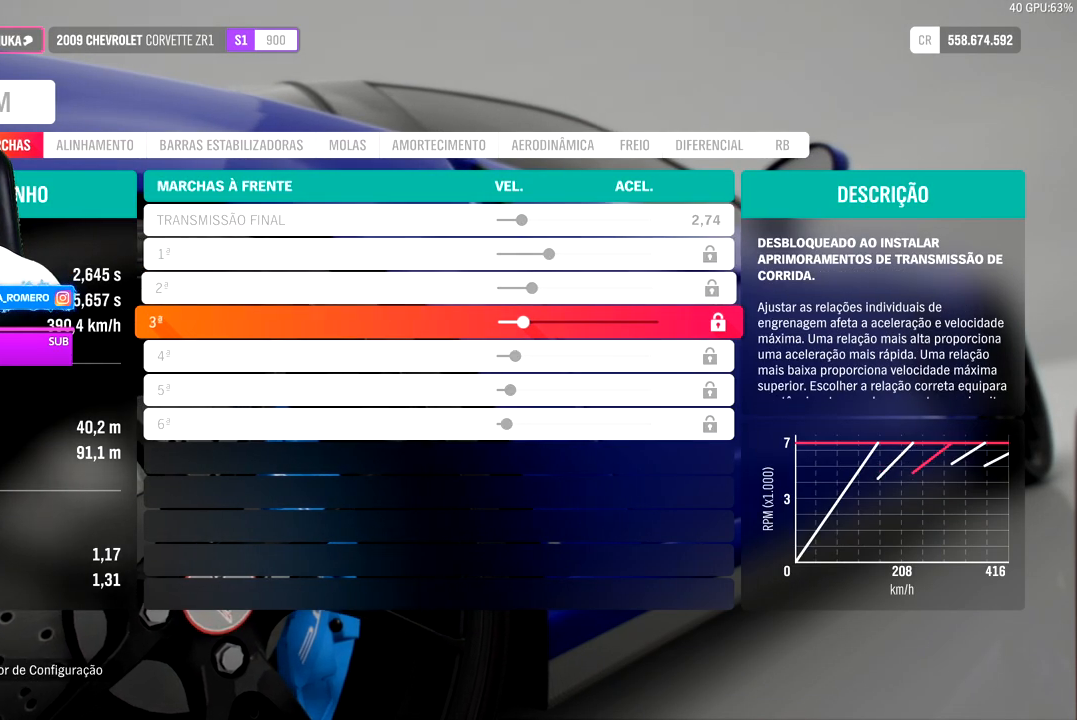
{"buttons": [], "left_stick": "center", "right_stick": "center", "events": [[83, "DPAD_DOWN", "up"], [133, "DPAD_DOWN", "down"], [267, "DPAD_DOWN", "up"], [350, "DPAD_DOWN", "down"], [450, "DPAD_DOWN", "up"]]}
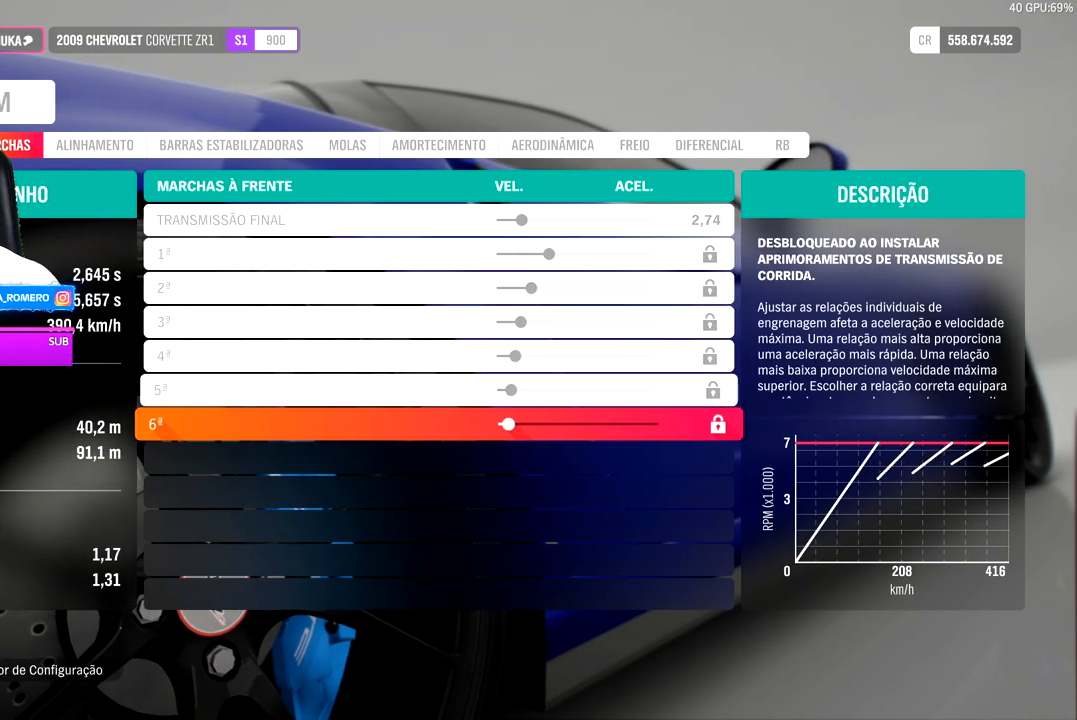
{"buttons": [], "left_stick": "center", "right_stick": "center", "events": [[33, "DPAD_DOWN", "down"], [167, "DPAD_DOWN", "up"]]}
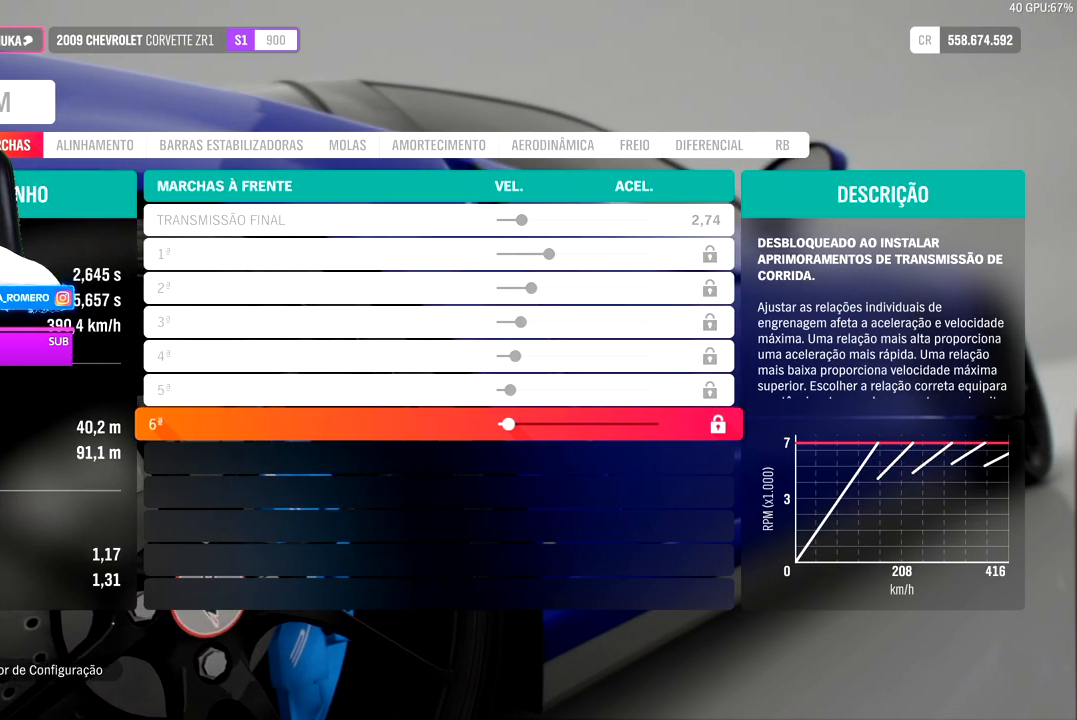
{"buttons": [], "left_stick": "center", "right_stick": "center", "events": [[50, "DPAD_UP", "down"], [150, "DPAD_UP", "up"], [283, "DPAD_UP", "down"], [417, "DPAD_UP", "up"]]}
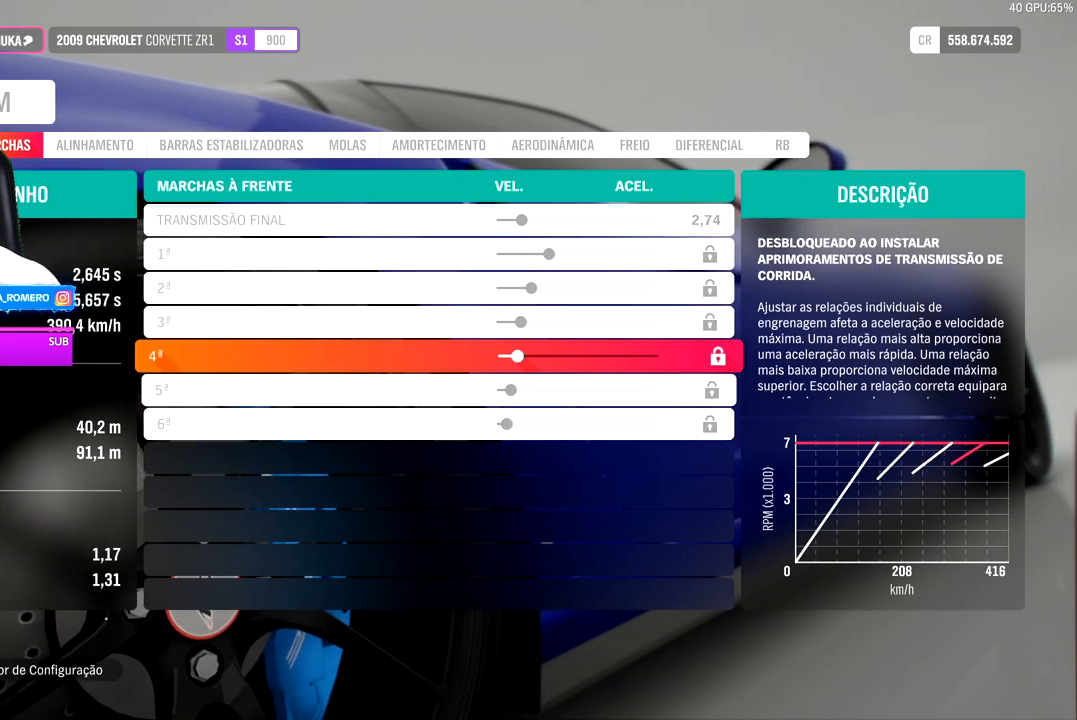
{"buttons": ["DPAD_UP"], "left_stick": "center", "right_stick": "center", "events": [[67, "DPAD_UP", "down"], [183, "DPAD_UP", "up"], [267, "DPAD_UP", "down"], [367, "DPAD_UP", "up"], [467, "DPAD_UP", "down"]]}
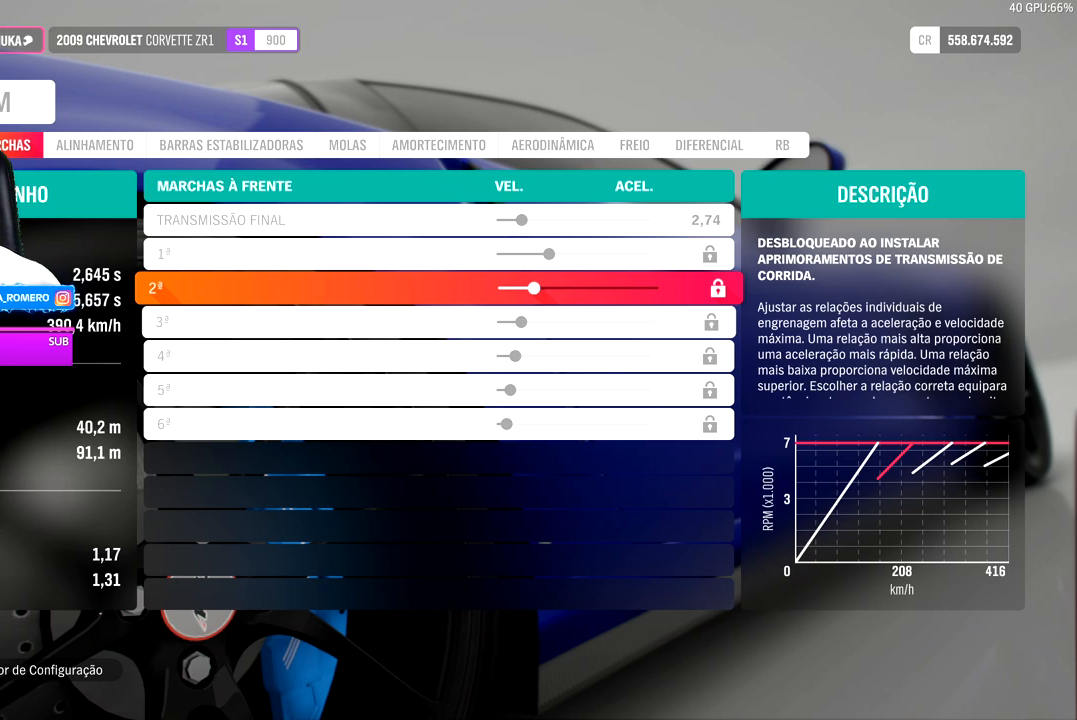
{"buttons": [], "left_stick": "center", "right_stick": "center", "events": [[67, "DPAD_UP", "up"], [217, "DPAD_UP", "down"], [333, "DPAD_UP", "up"]]}